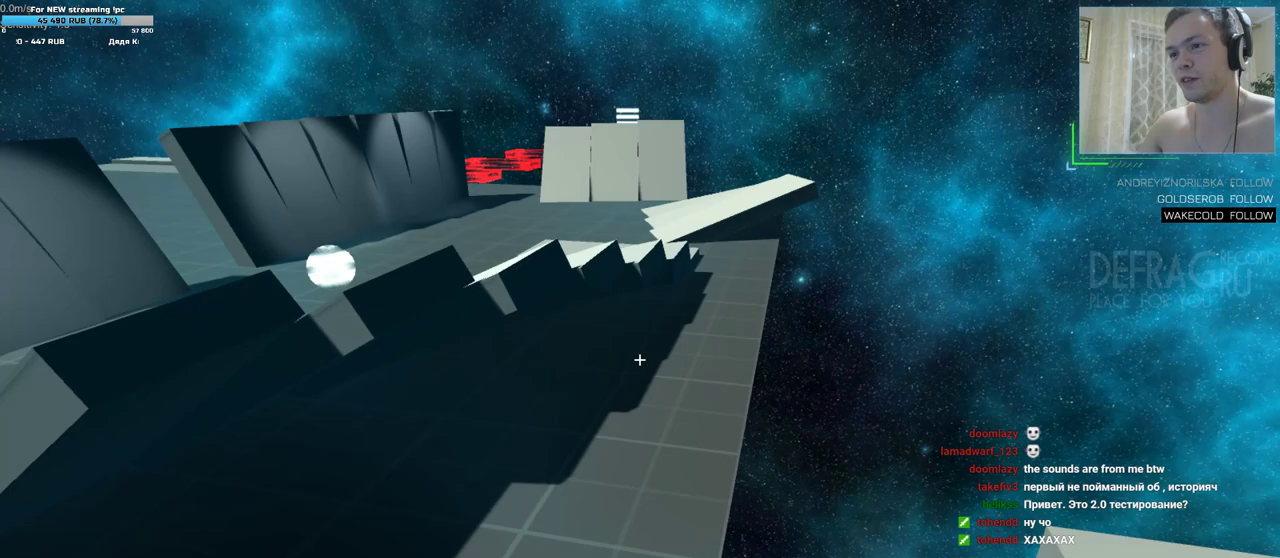
Gameplay with keyboard and mouse; each line is a JSON object with the keys and mouse buttons held at the frame after it. "events" lists presses ("down") and releases ("up") of "a", "d", "s", "w", "mouse_left", "mouse_wheel", "mouse_right", "mouse_mb4" and "mouse_mb5" between this image and that frame as [ms after this image, input, new state], when the widget could be followed in between. "mouse_left", "mouse_wheel", "mouse_right", "mouse_mb4", "mouse_mb5" = the "left", "wheel", "right", "mb4", "mb5" buttons of the "mouse" list. No other keys are recorded. "wheel" means that the mouse wheel is clicked or scrolled. Mouse movement is not recorded.
{"keys": [], "mouse": [], "events": [[50, "s", "down"], [217, "s", "up"]]}
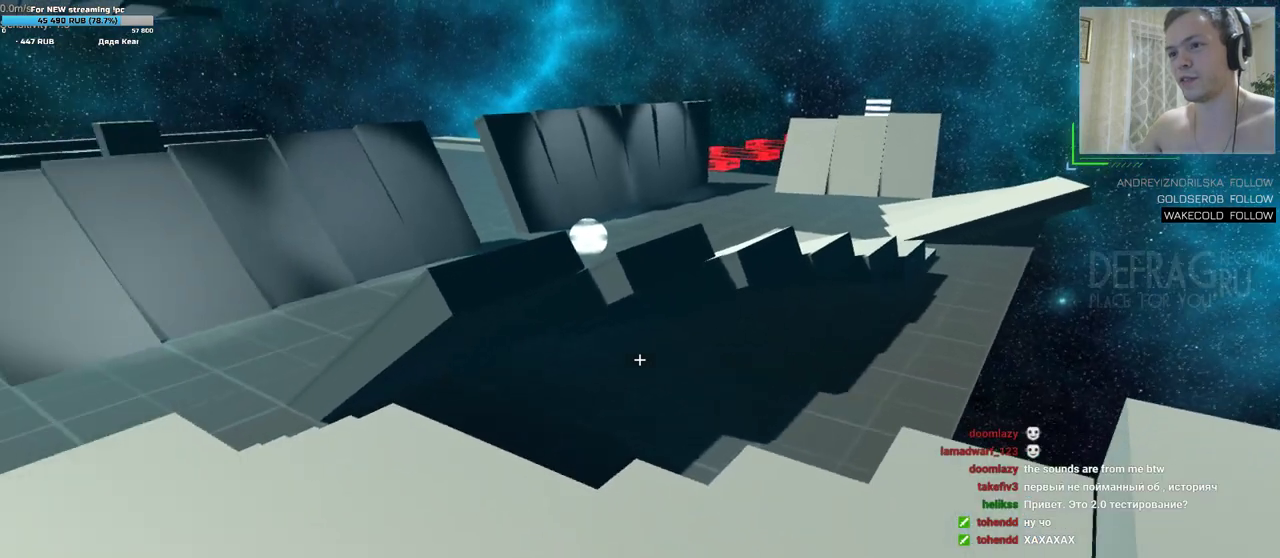
{"keys": ["w"], "mouse": [], "events": [[33, "a", "down"], [50, "w", "down"], [300, "w", "up"], [417, "a", "up"], [433, "w", "down"]]}
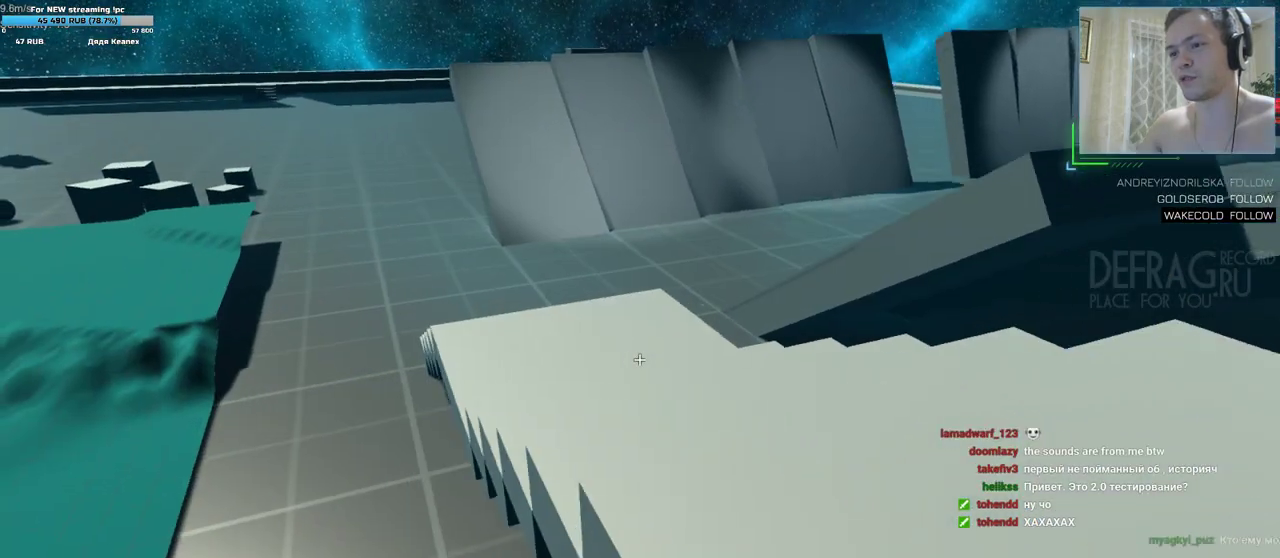
{"keys": ["w"], "mouse": [], "events": []}
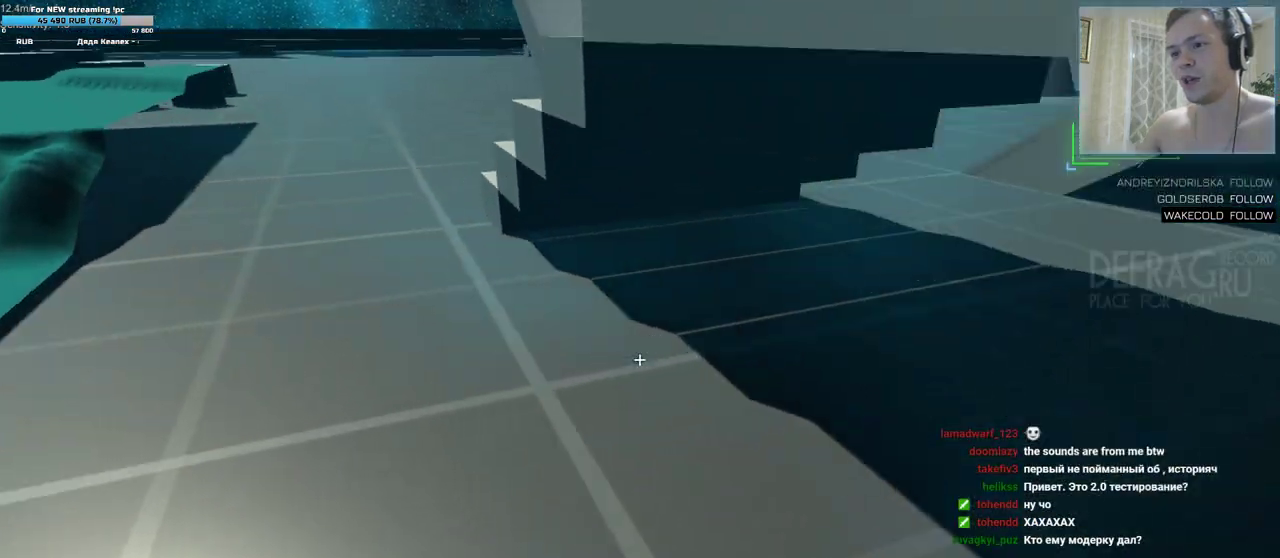
{"keys": ["a", "w"], "mouse": [], "events": [[33, "w", "up"], [483, "a", "down"], [483, "w", "down"]]}
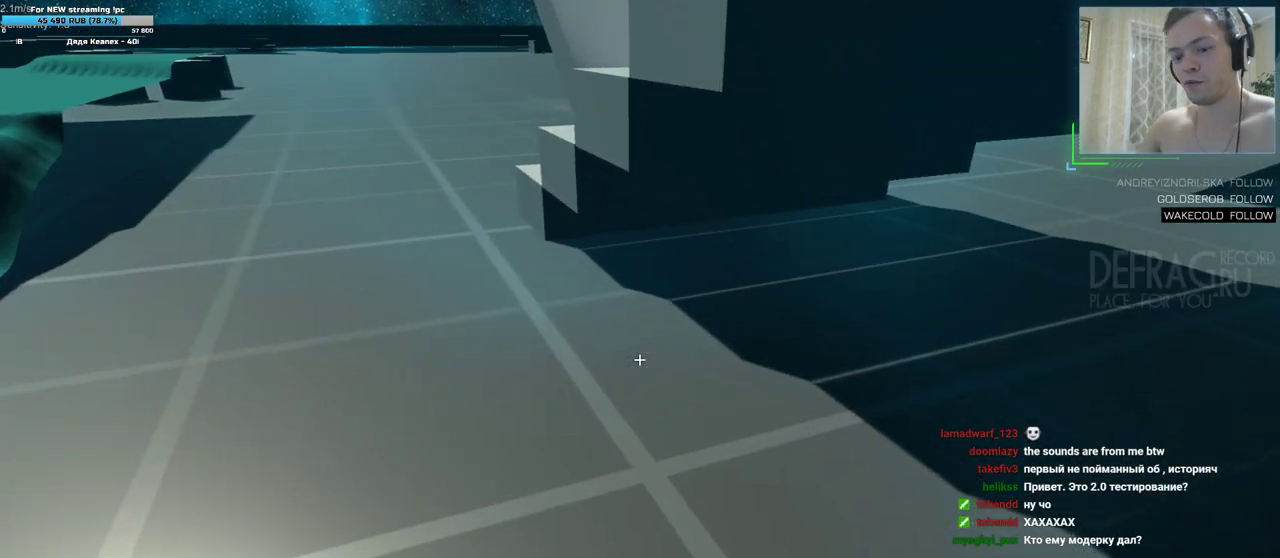
{"keys": [], "mouse": [], "events": [[100, "w", "up"], [133, "a", "up"]]}
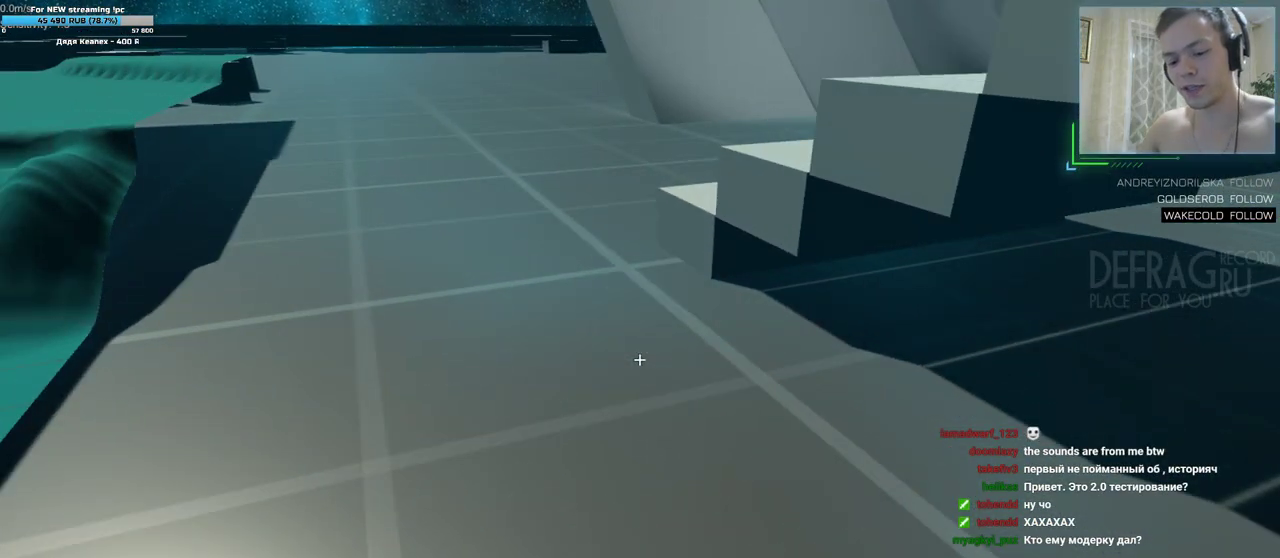
{"keys": [], "mouse": [], "events": []}
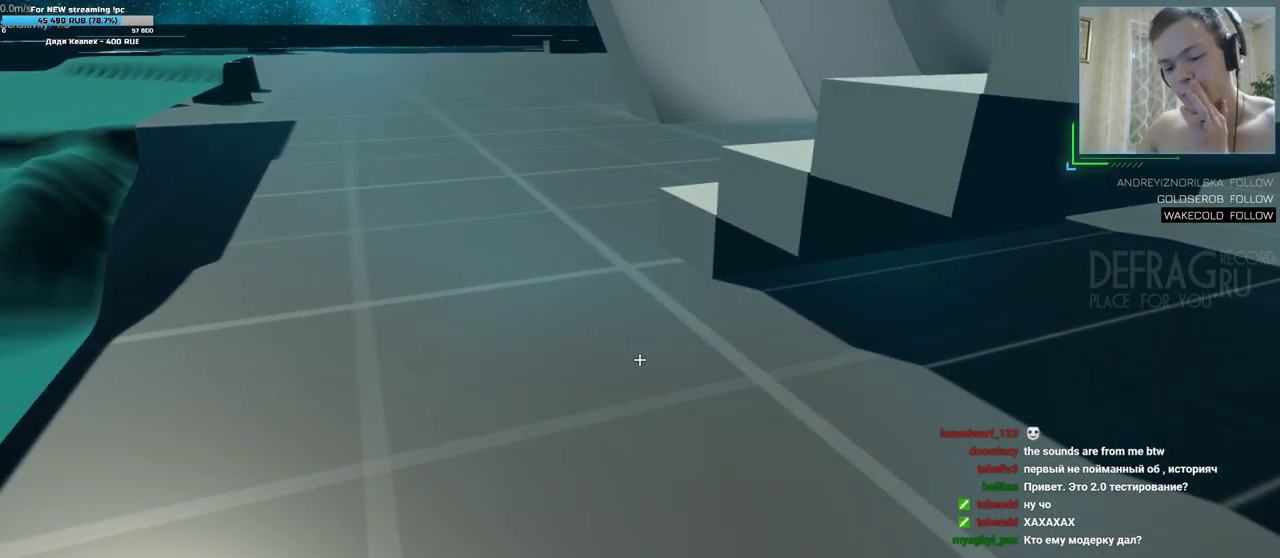
{"keys": [], "mouse": [], "events": []}
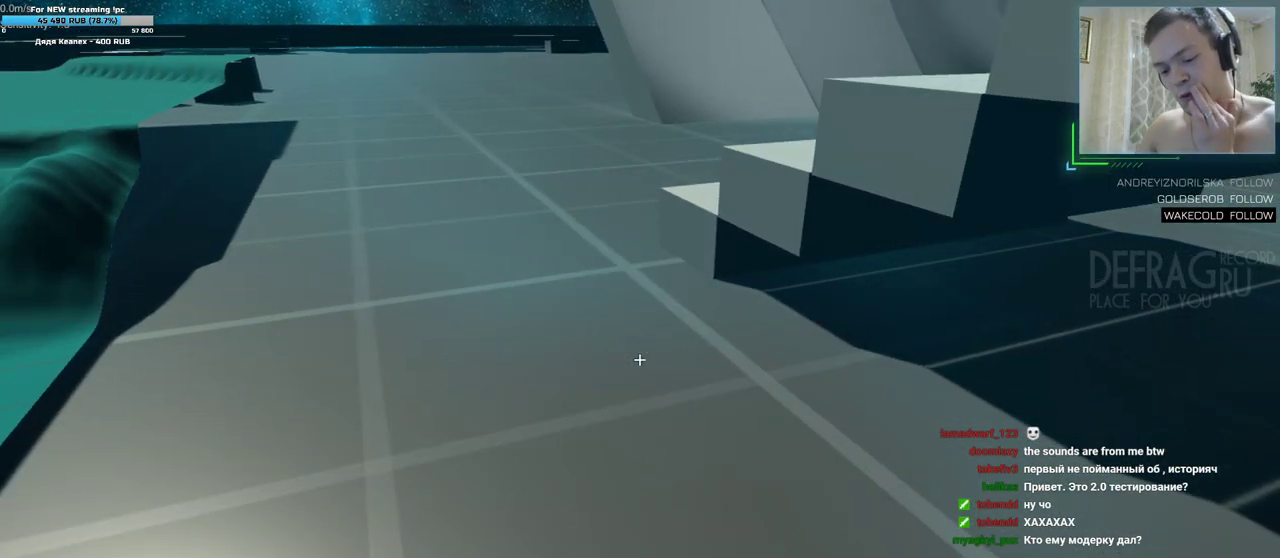
{"keys": [], "mouse": [], "events": []}
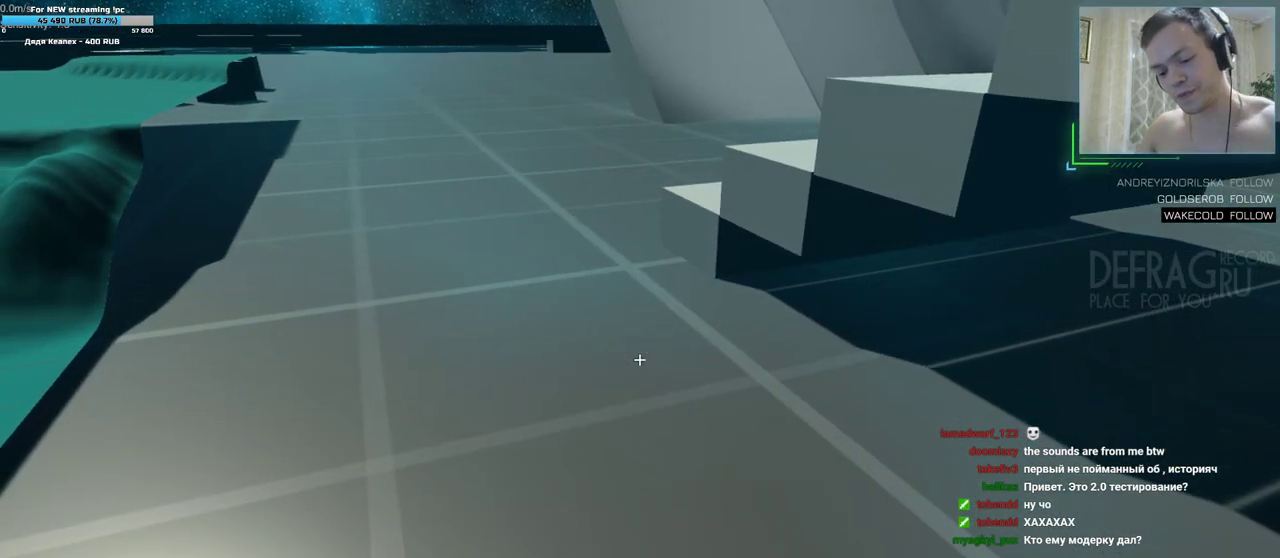
{"keys": [], "mouse": [], "events": []}
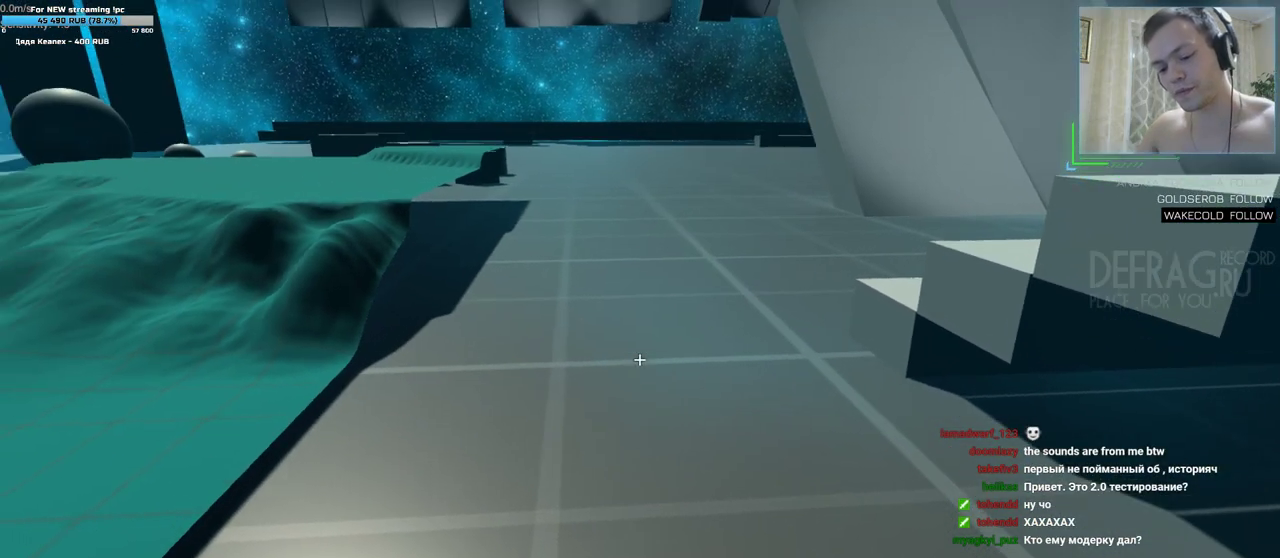
{"keys": ["w"], "mouse": [], "events": [[150, "w", "down"], [333, "d", "down"], [433, "d", "up"]]}
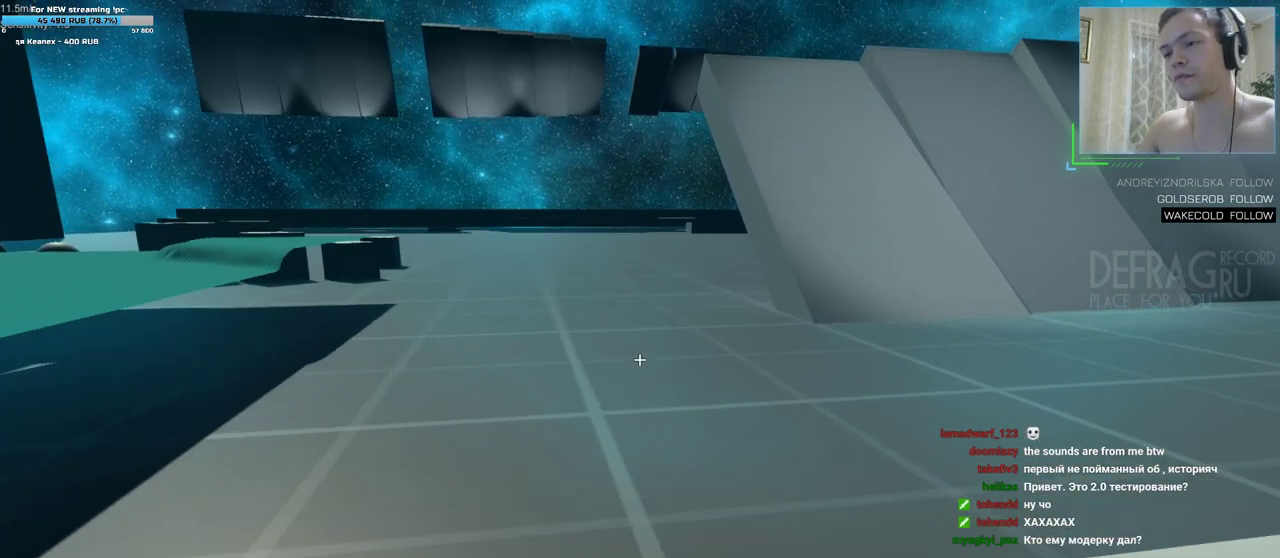
{"keys": ["w"], "mouse": [], "events": []}
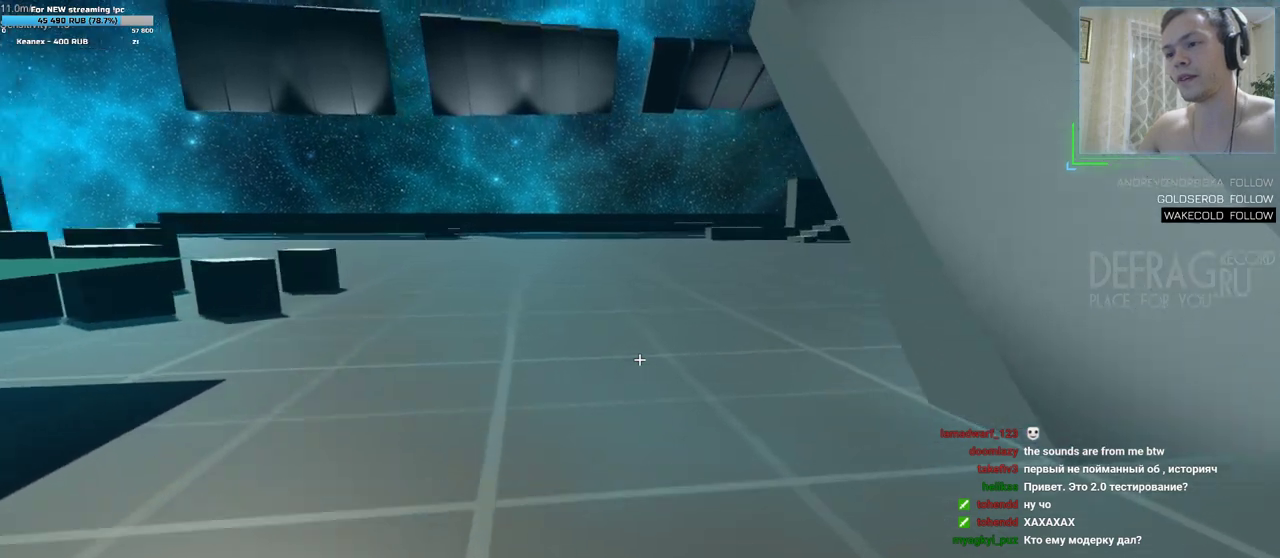
{"keys": ["w"], "mouse": [], "events": []}
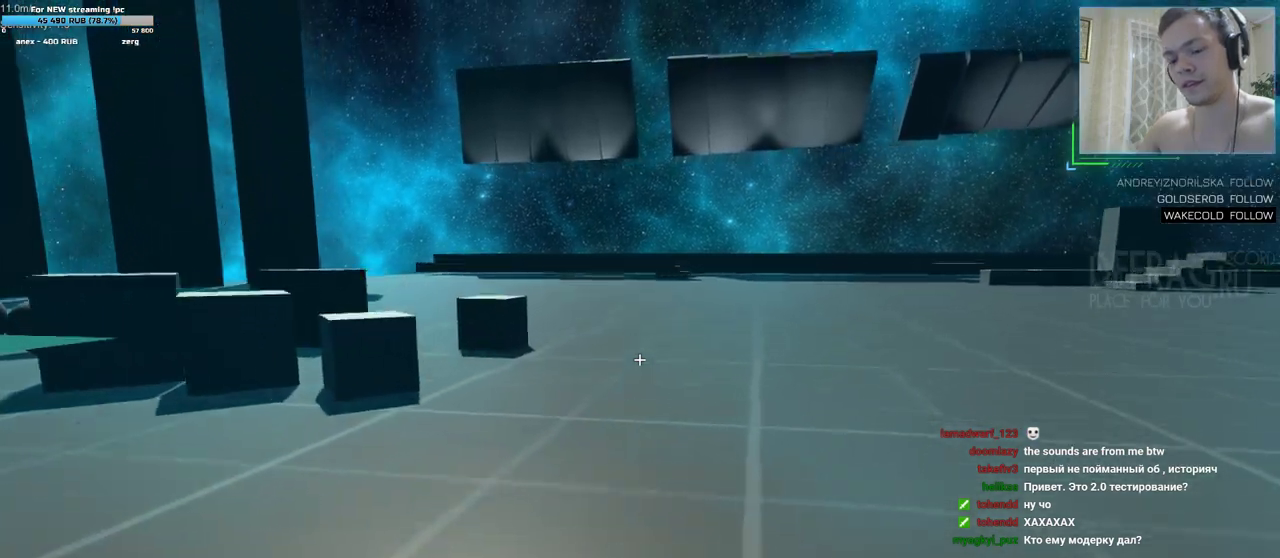
{"keys": [], "mouse": [], "events": [[150, "w", "up"]]}